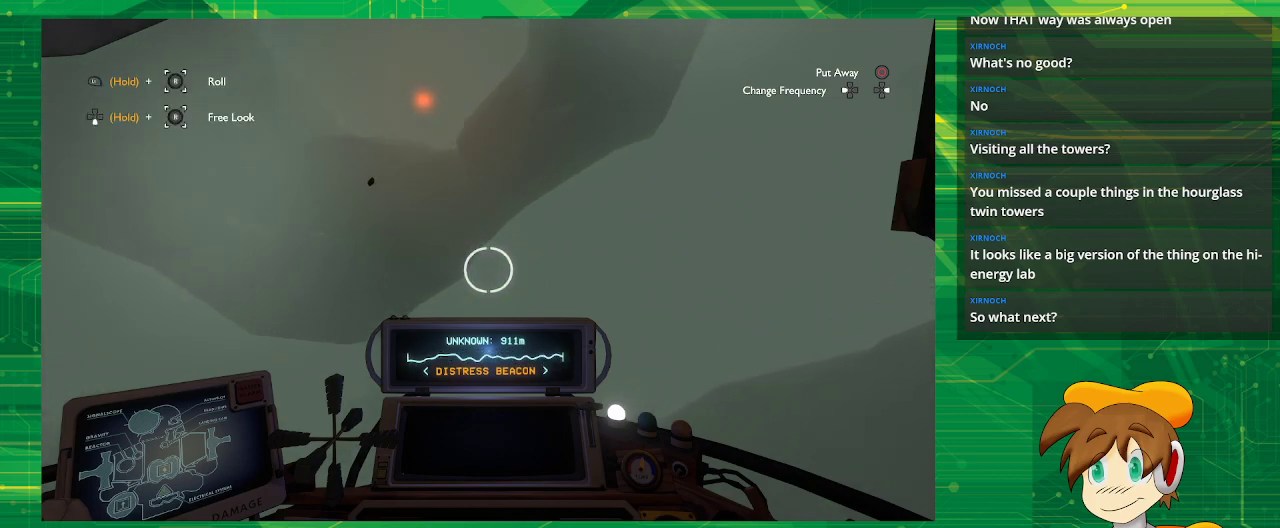
Gameplay with a controller (PlayStation layout); each line is a JSON object with the inputs held at the frame after it. "events" lists button and stick changes between this image and that frame as [ms after this image, input, new state], when the widget could be followed in between. Not read: L3 R3.
{"buttons": [], "left_stick": "center", "right_stick": "center", "events": []}
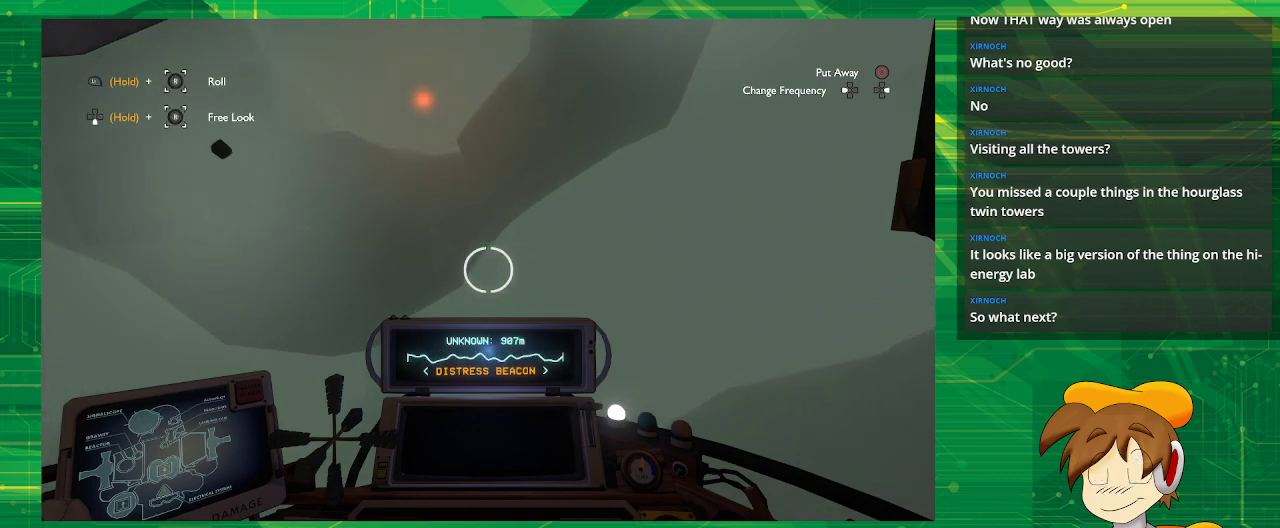
{"buttons": [], "left_stick": "center", "right_stick": "center", "events": []}
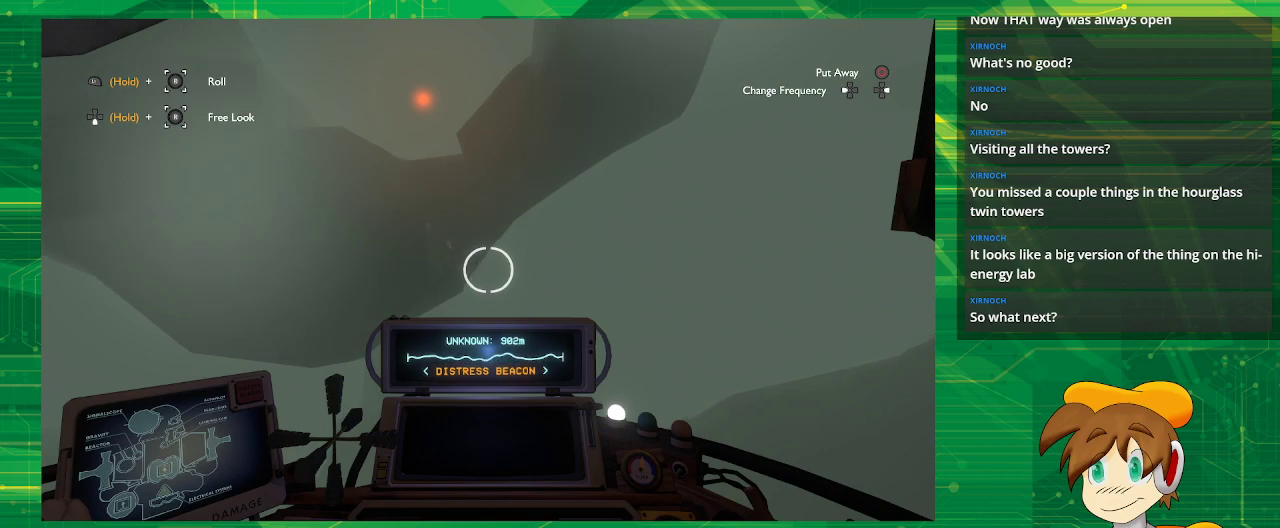
{"buttons": ["L2"], "left_stick": "center", "right_stick": "center", "events": [[283, "L2", "down"]]}
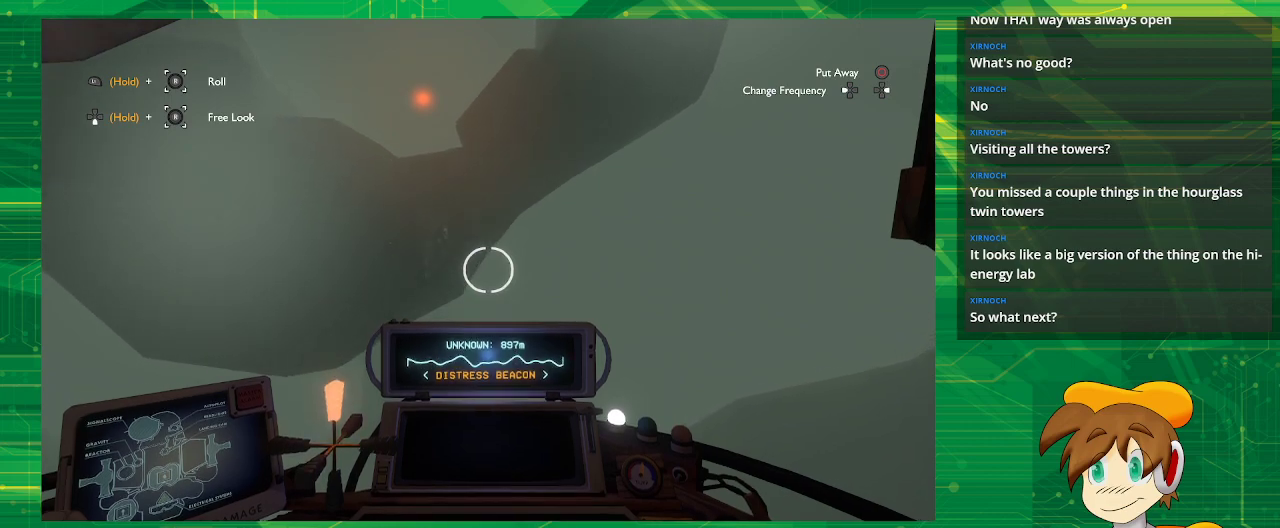
{"buttons": [], "left_stick": "center", "right_stick": "center", "events": [[150, "L2", "up"]]}
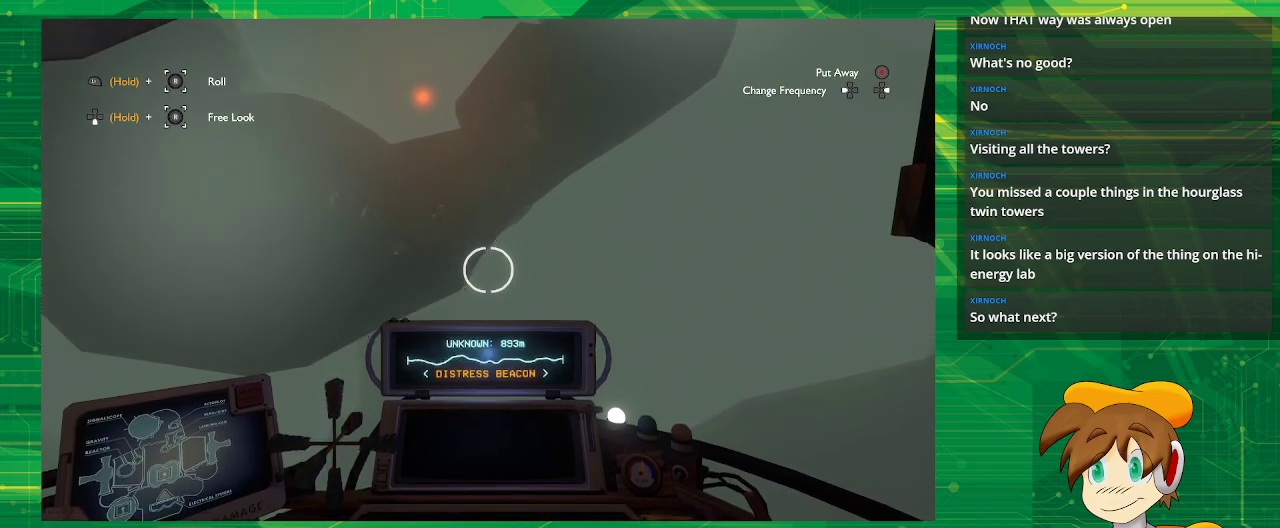
{"buttons": [], "left_stick": "center", "right_stick": "center", "events": []}
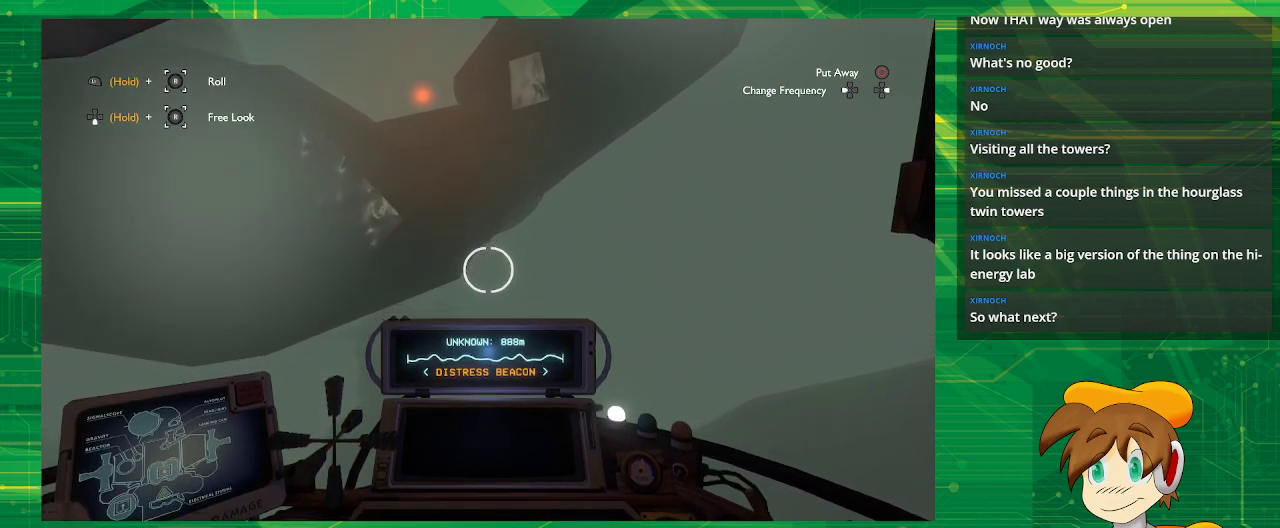
{"buttons": [], "left_stick": "center", "right_stick": "center", "events": []}
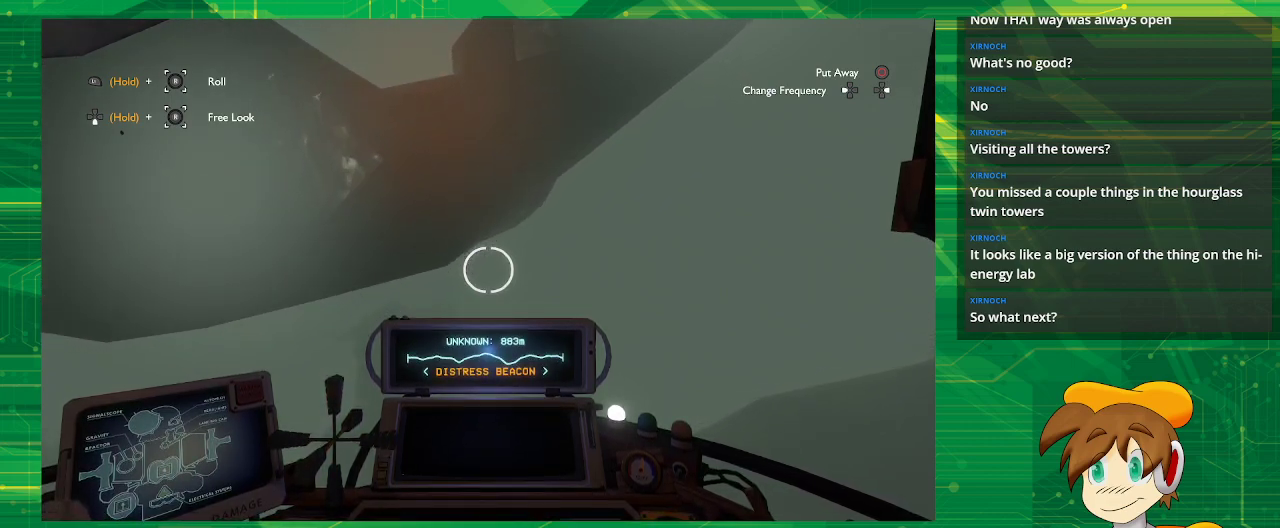
{"buttons": [], "left_stick": "center", "right_stick": "center", "events": []}
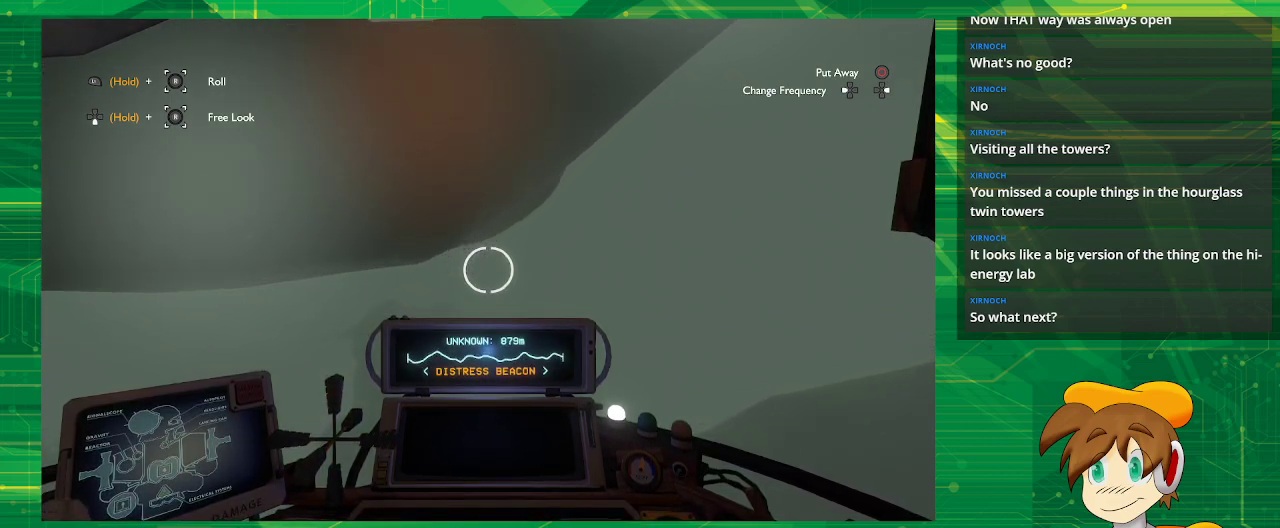
{"buttons": [], "left_stick": "center", "right_stick": "center", "events": []}
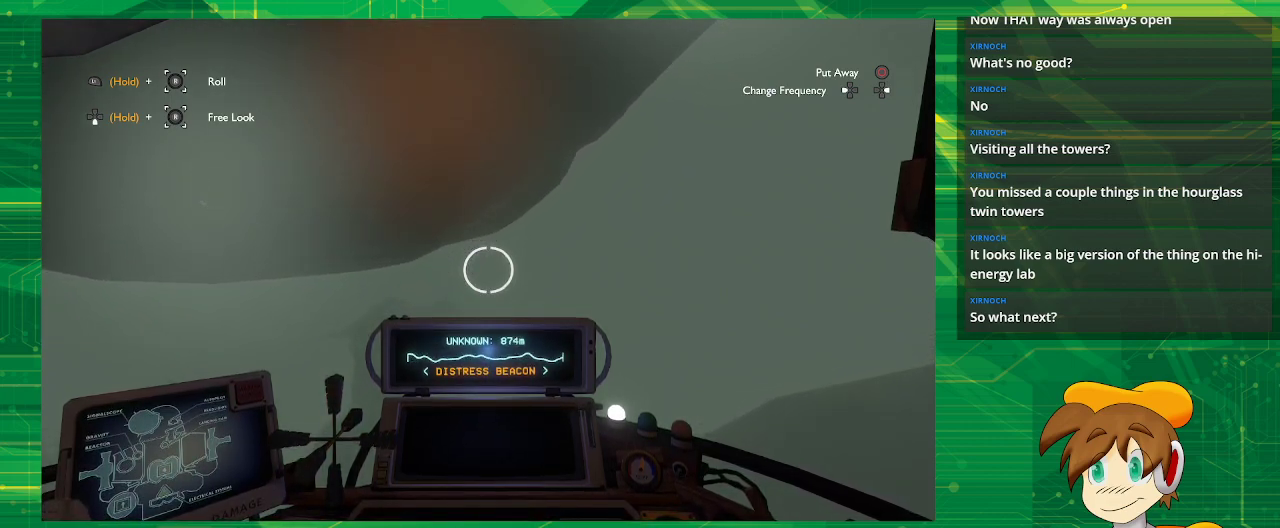
{"buttons": [], "left_stick": "center", "right_stick": "center", "events": []}
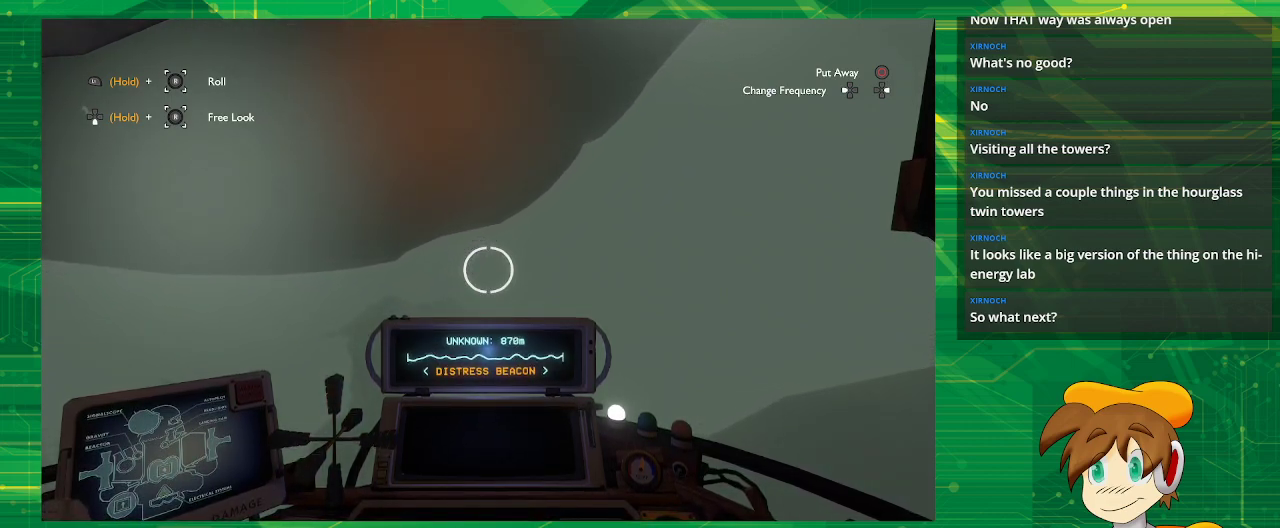
{"buttons": [], "left_stick": "center", "right_stick": "center", "events": []}
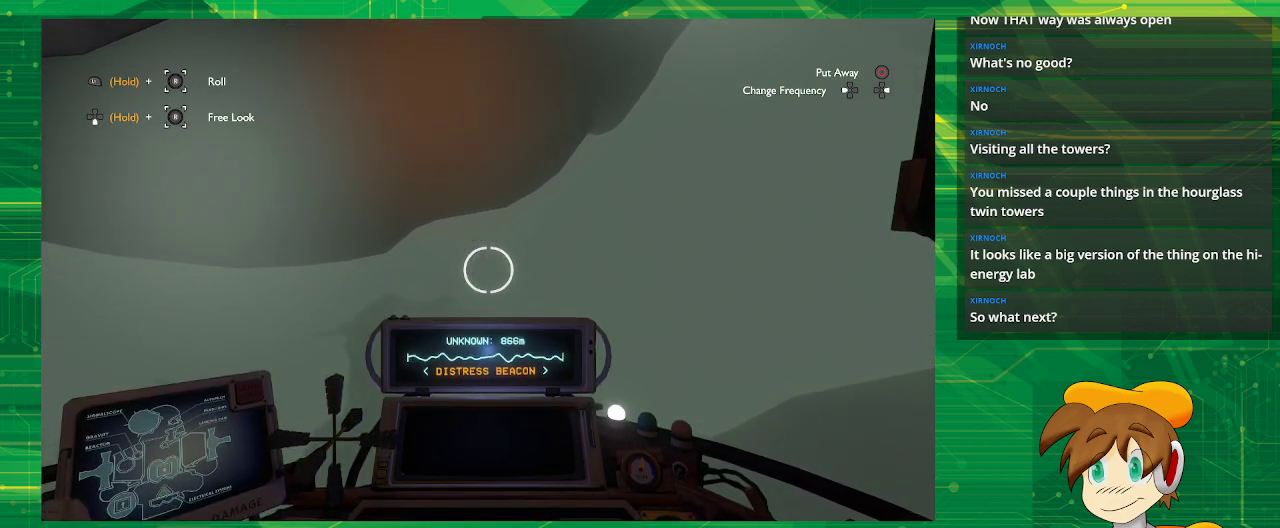
{"buttons": [], "left_stick": "center", "right_stick": "center", "events": []}
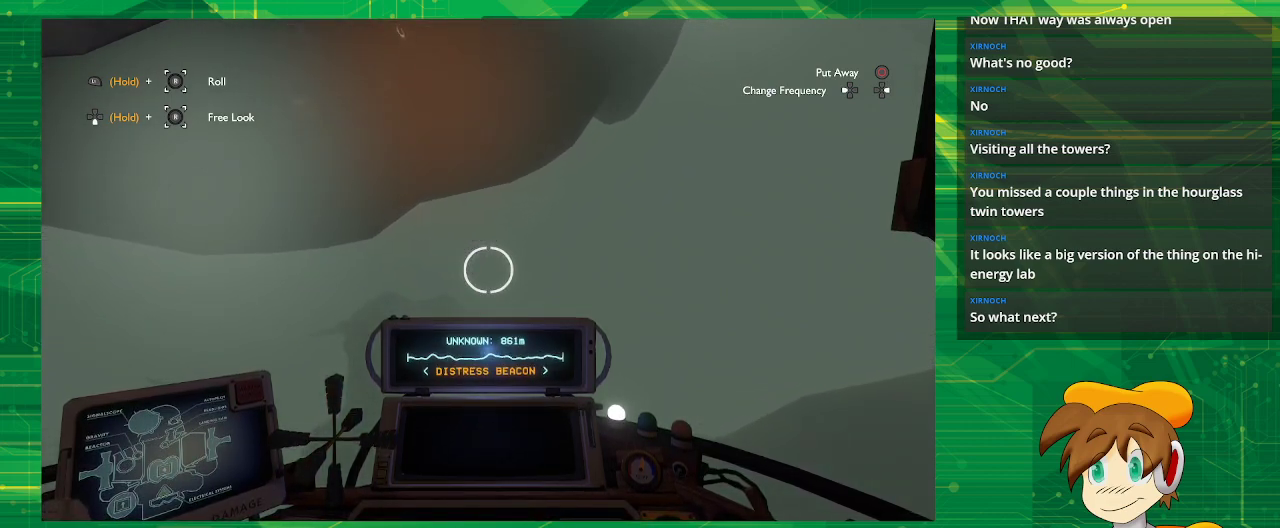
{"buttons": ["R2"], "left_stick": "center", "right_stick": "center", "events": [[500, "R2", "down"]]}
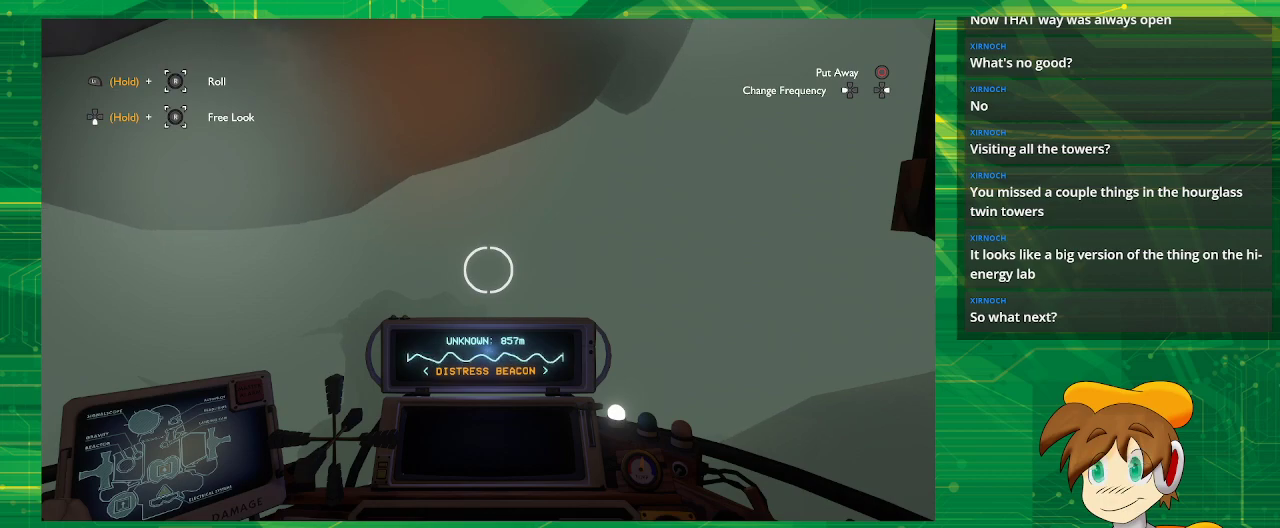
{"buttons": [], "left_stick": "center", "right_stick": "center", "events": [[150, "R2", "up"]]}
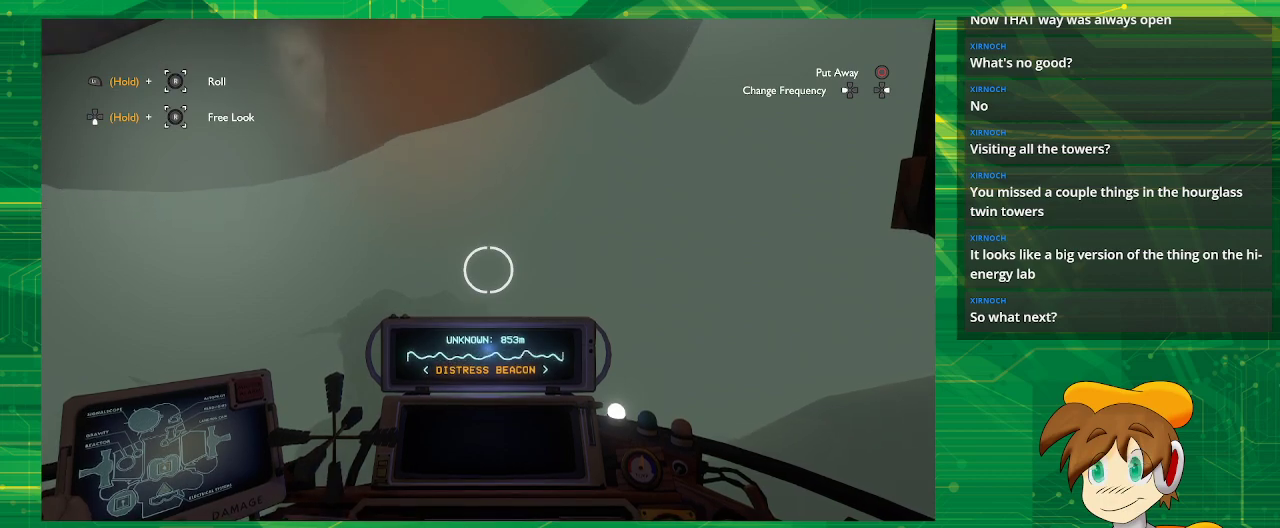
{"buttons": ["R2"], "left_stick": "center", "right_stick": "center", "events": [[383, "R2", "down"]]}
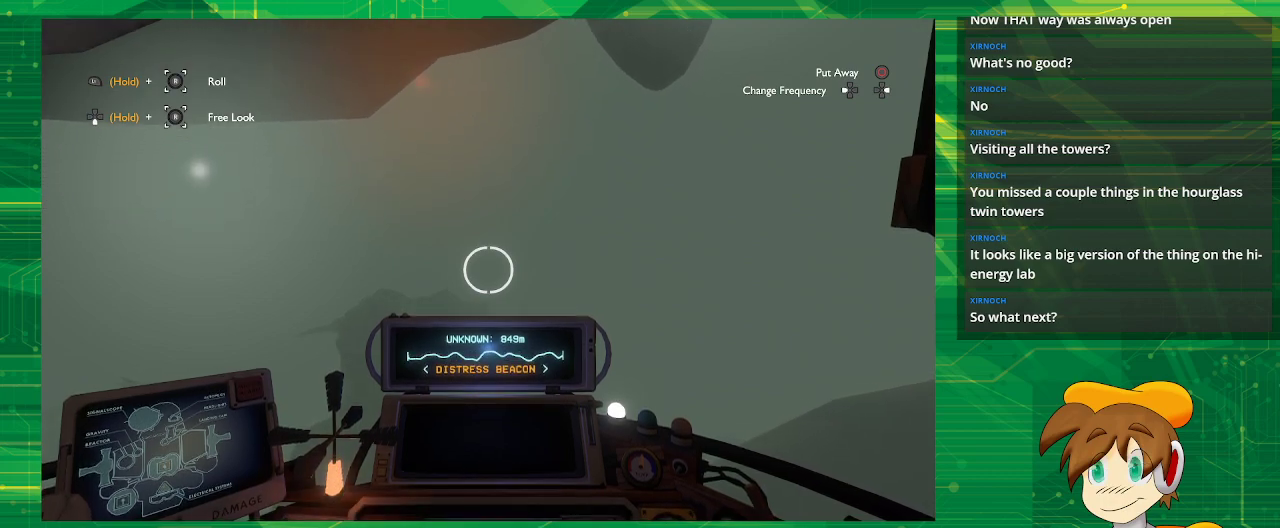
{"buttons": [], "left_stick": "center", "right_stick": "center", "events": [[150, "R2", "up"]]}
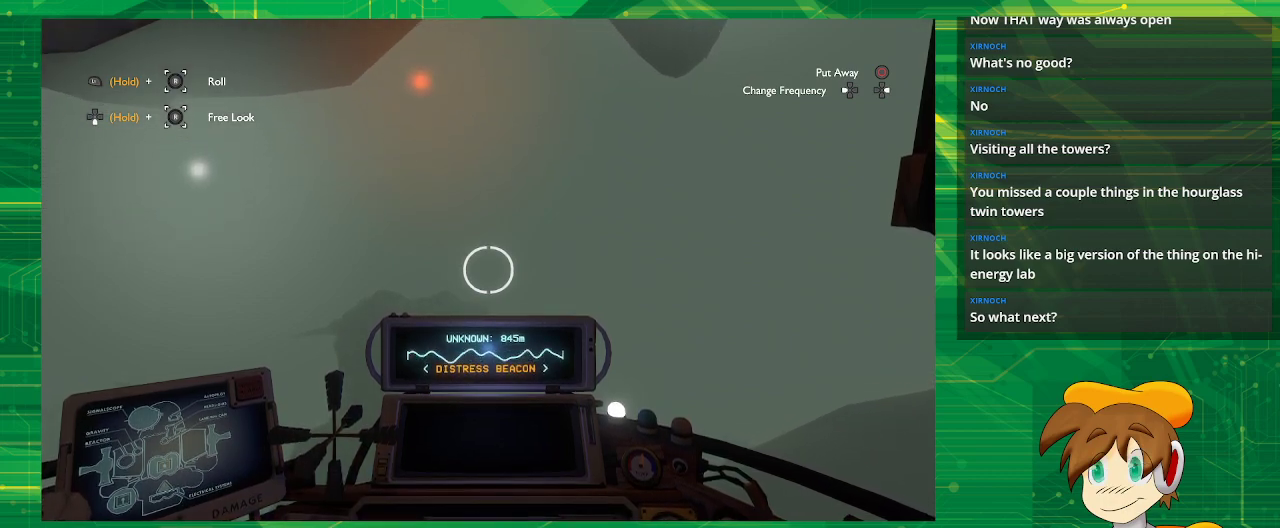
{"buttons": [], "left_stick": "center", "right_stick": "center", "events": []}
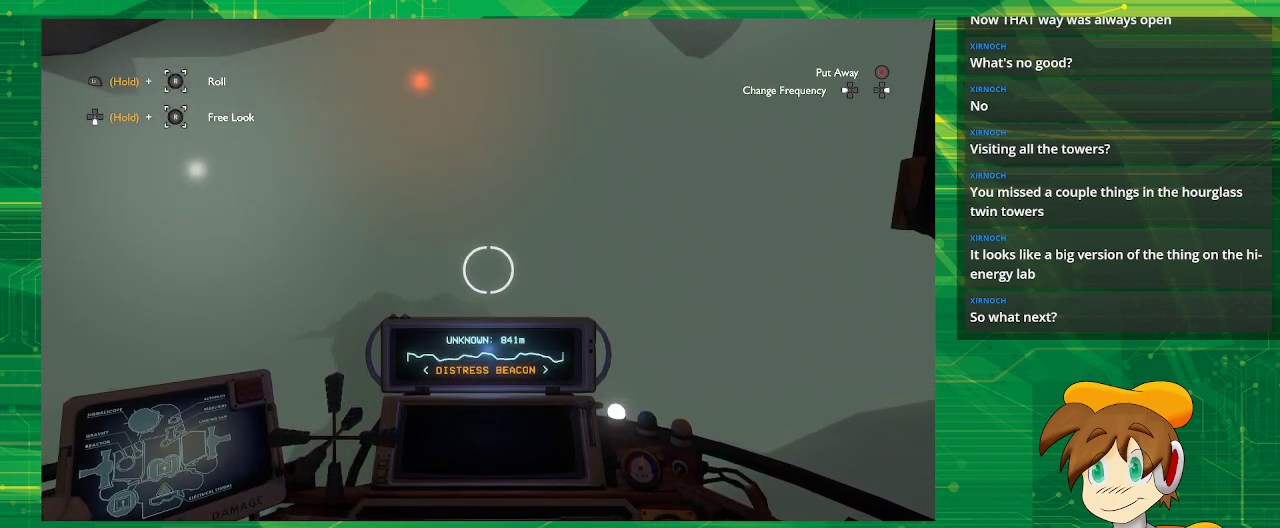
{"buttons": [], "left_stick": "center", "right_stick": "center", "events": [[133, "right_stick", "up"], [267, "right_stick", "center"]]}
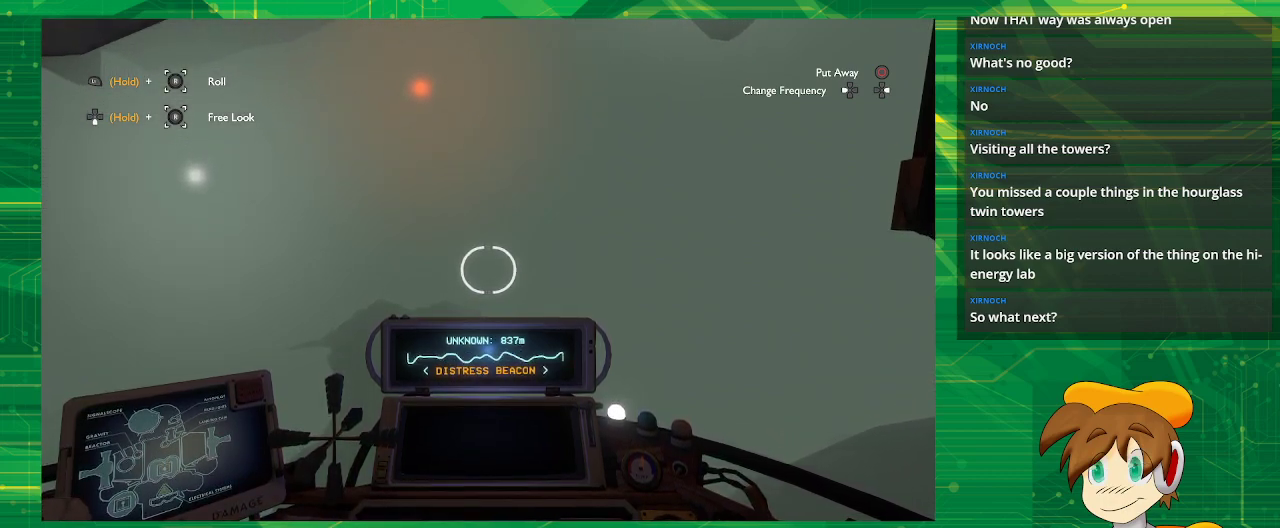
{"buttons": [], "left_stick": "center", "right_stick": "center", "events": [[350, "right_stick", "down"], [500, "right_stick", "center"]]}
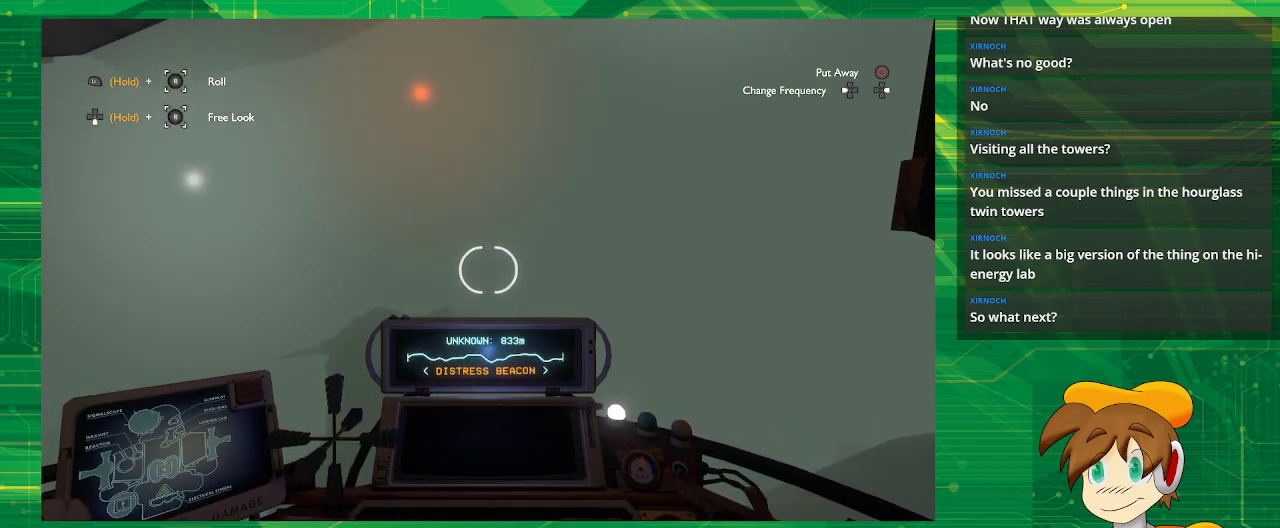
{"buttons": ["CROSS"], "left_stick": "center", "right_stick": "center", "events": [[150, "CROSS", "down"]]}
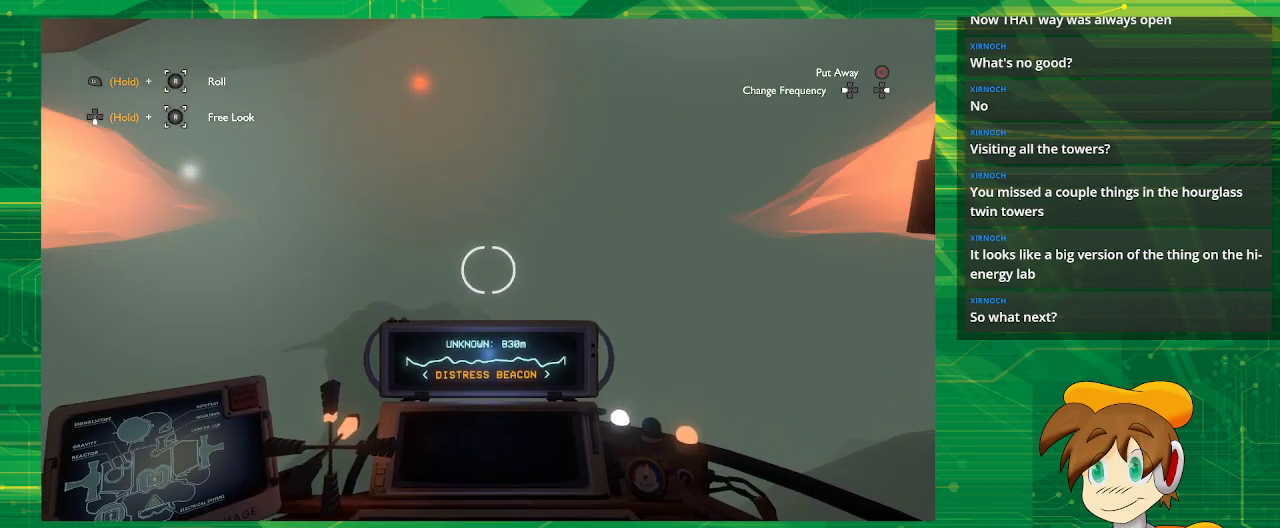
{"buttons": [], "left_stick": "center", "right_stick": "center", "events": [[433, "CROSS", "up"]]}
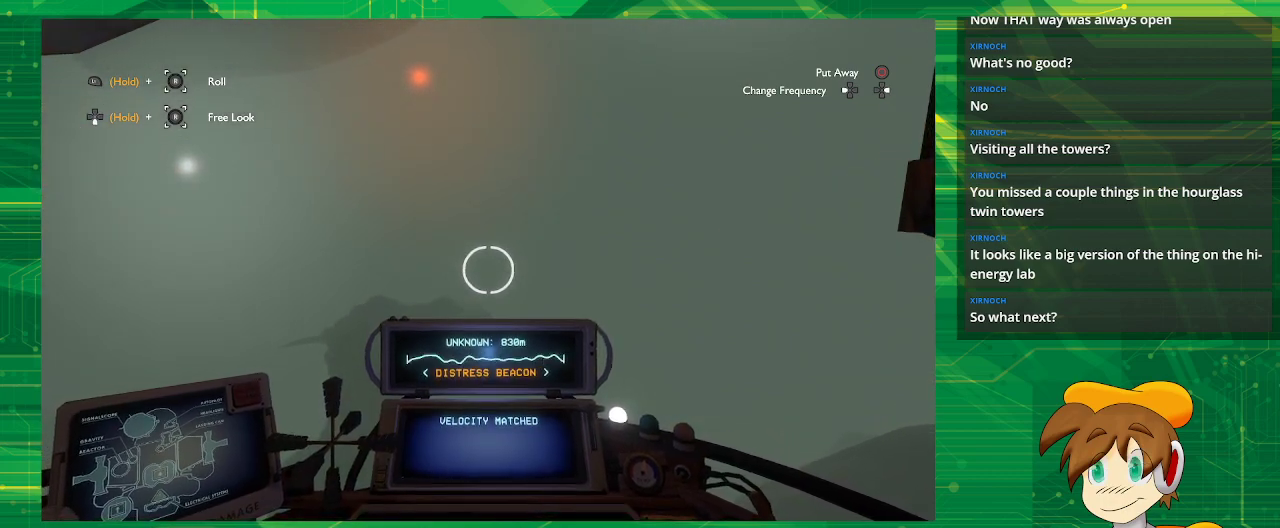
{"buttons": [], "left_stick": "center", "right_stick": "center", "events": []}
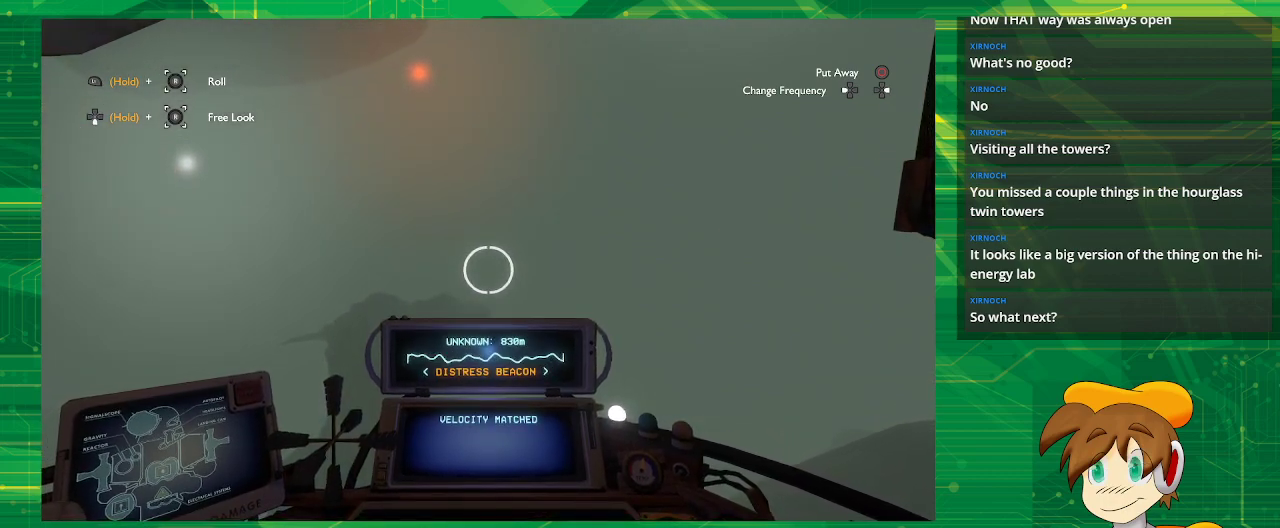
{"buttons": [], "left_stick": "center", "right_stick": "center", "events": [[233, "right_stick", "down"], [367, "right_stick", "center"]]}
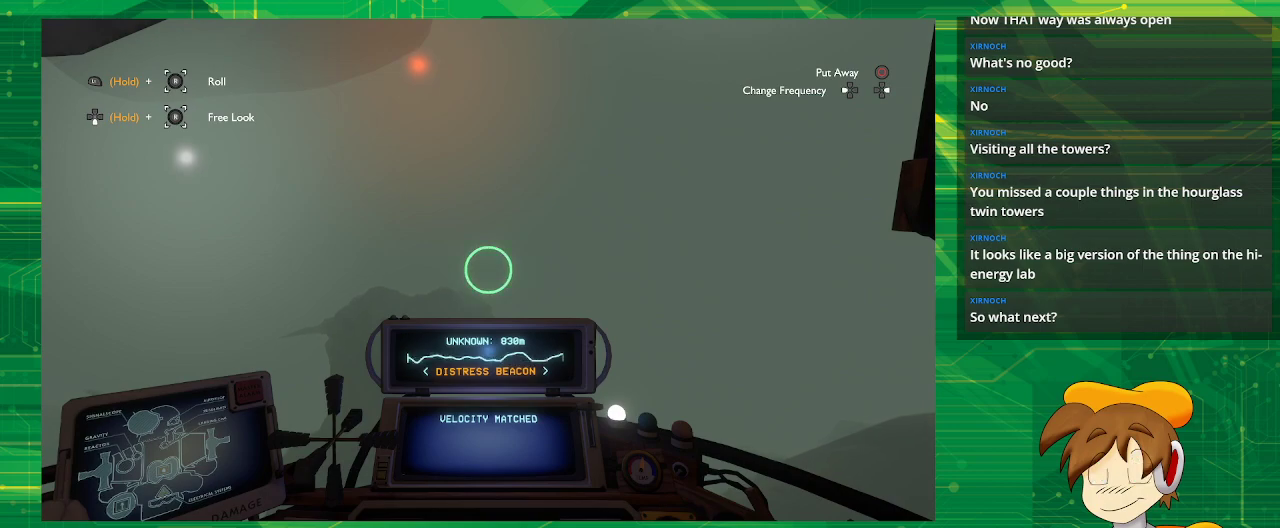
{"buttons": [], "left_stick": "center", "right_stick": "center", "events": []}
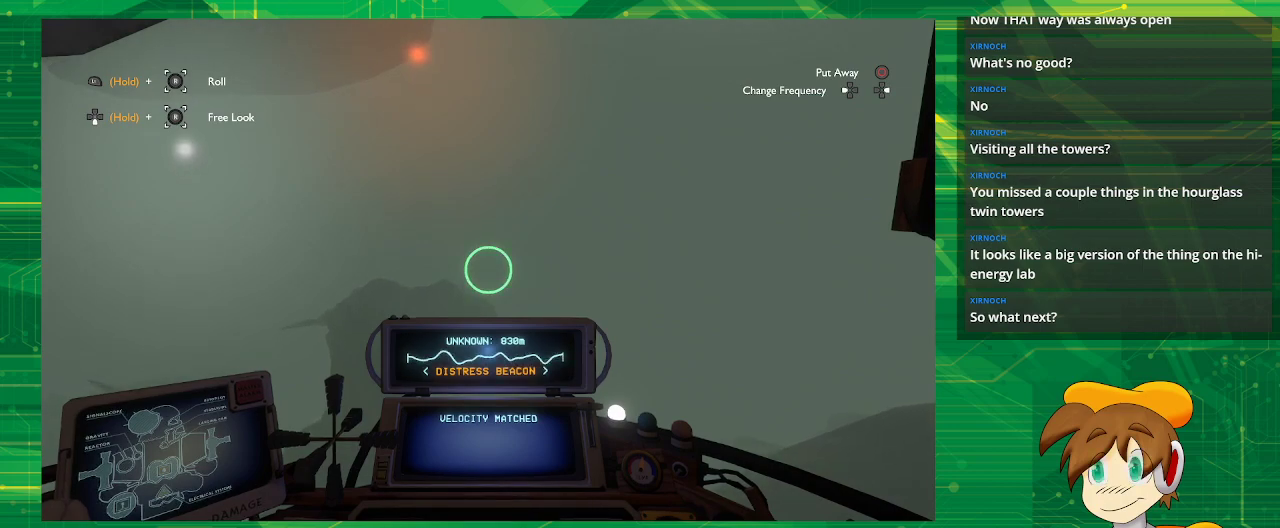
{"buttons": [], "left_stick": "center", "right_stick": "center", "events": []}
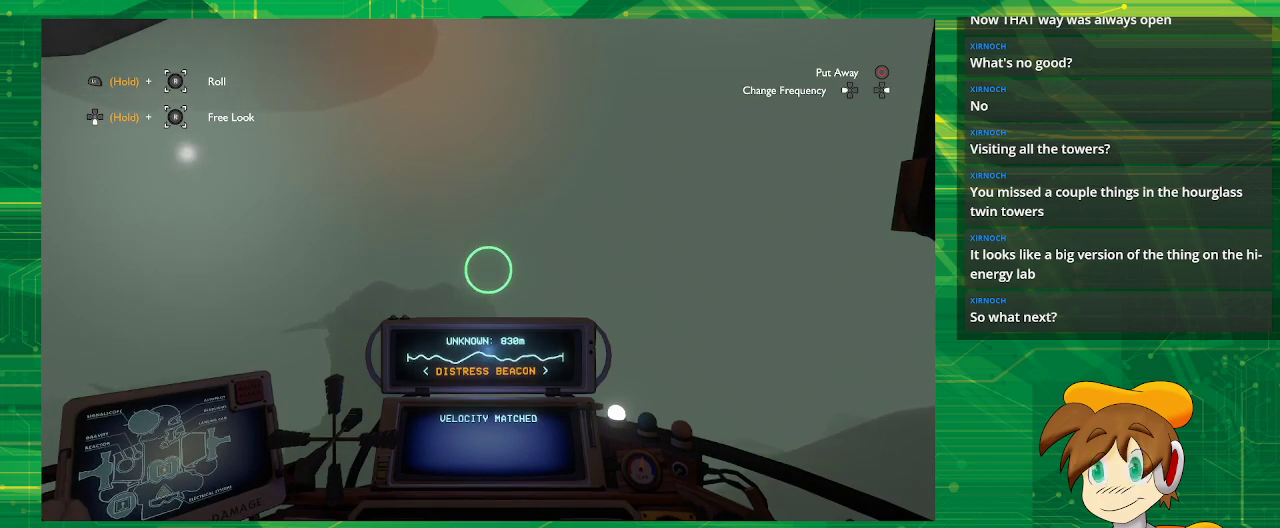
{"buttons": [], "left_stick": "up", "right_stick": "center", "events": [[200, "left_stick", "up"]]}
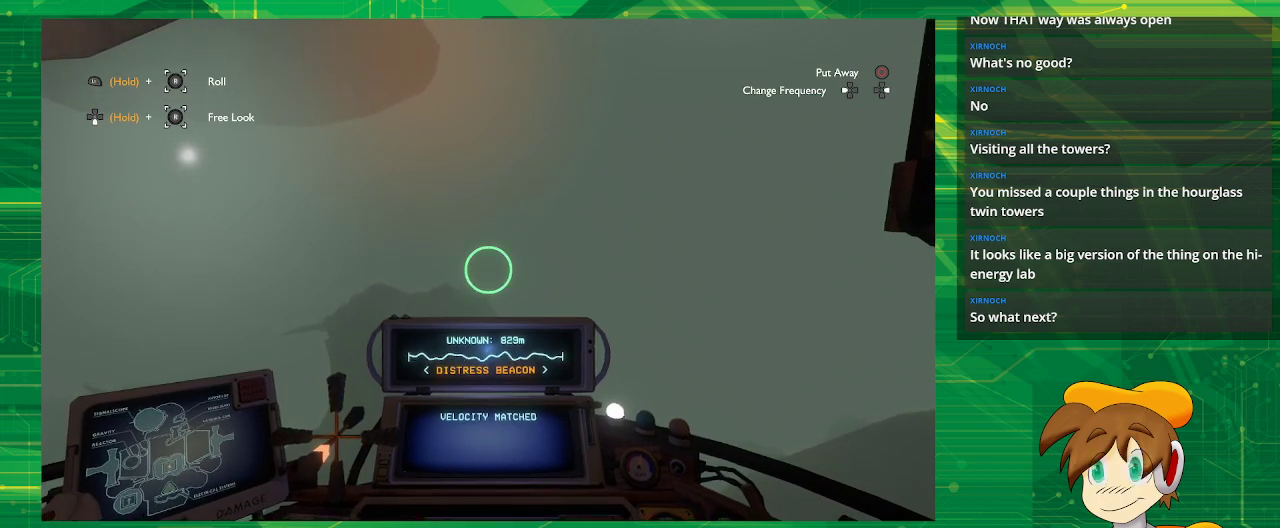
{"buttons": [], "left_stick": "up", "right_stick": "center", "events": []}
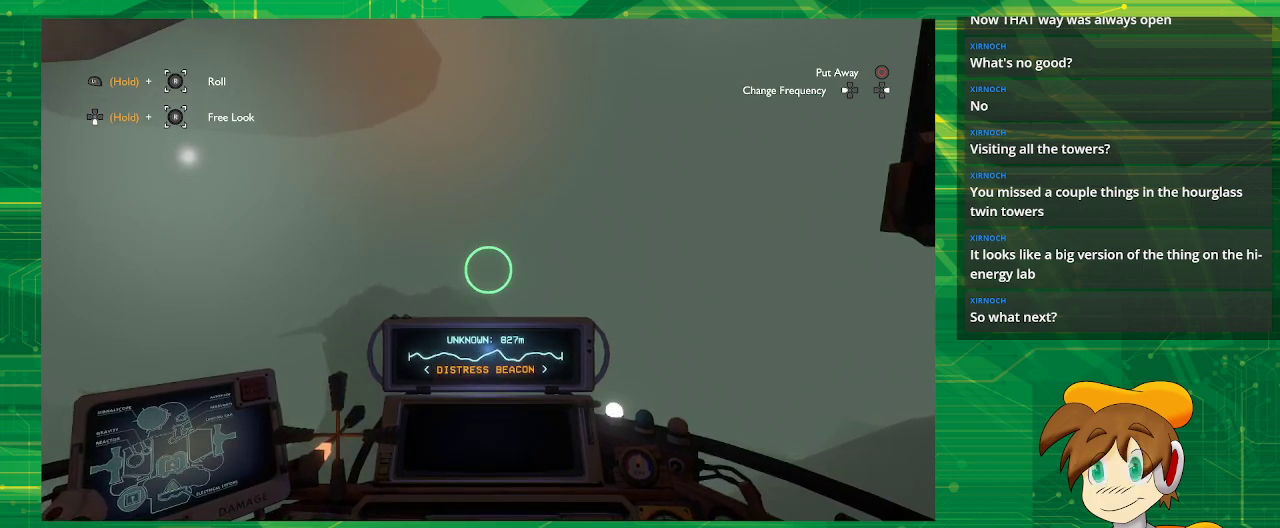
{"buttons": [], "left_stick": "up", "right_stick": "center", "events": []}
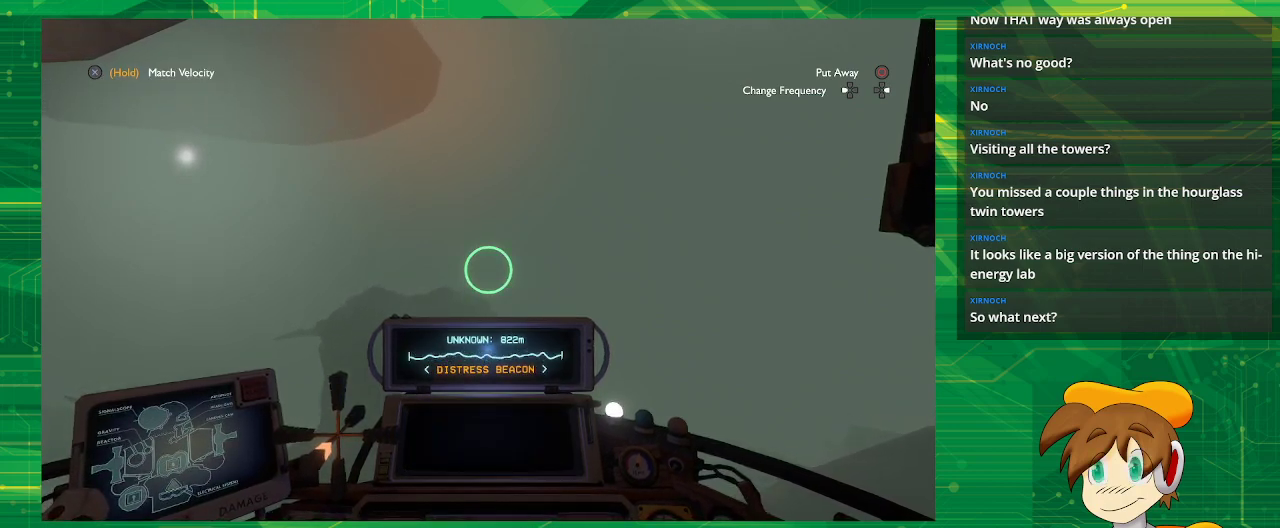
{"buttons": [], "left_stick": "up", "right_stick": "center", "events": []}
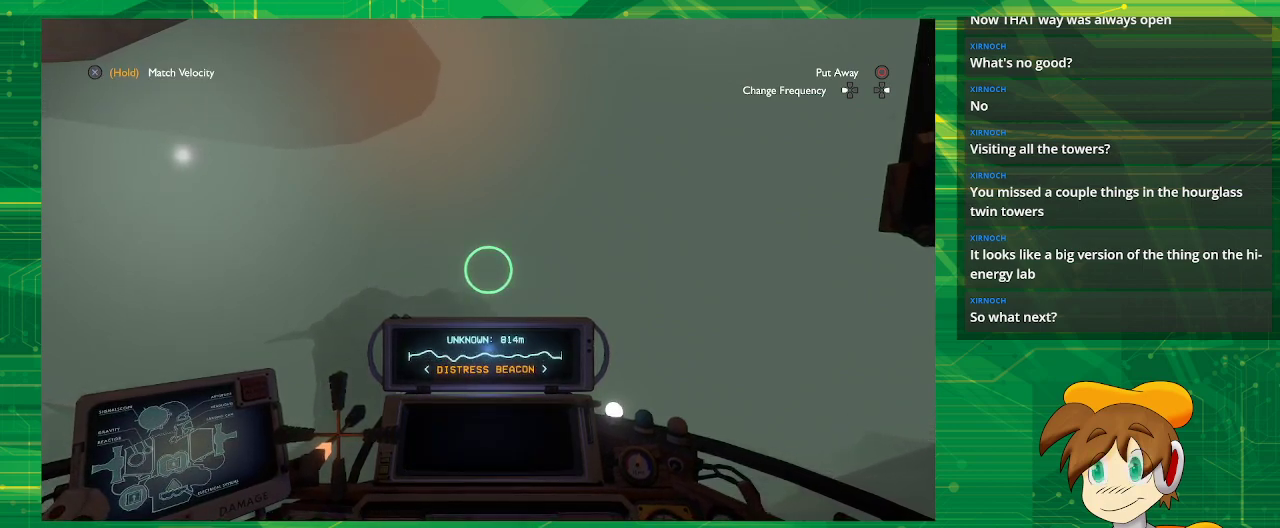
{"buttons": [], "left_stick": "center", "right_stick": "center", "events": [[400, "left_stick", "center"]]}
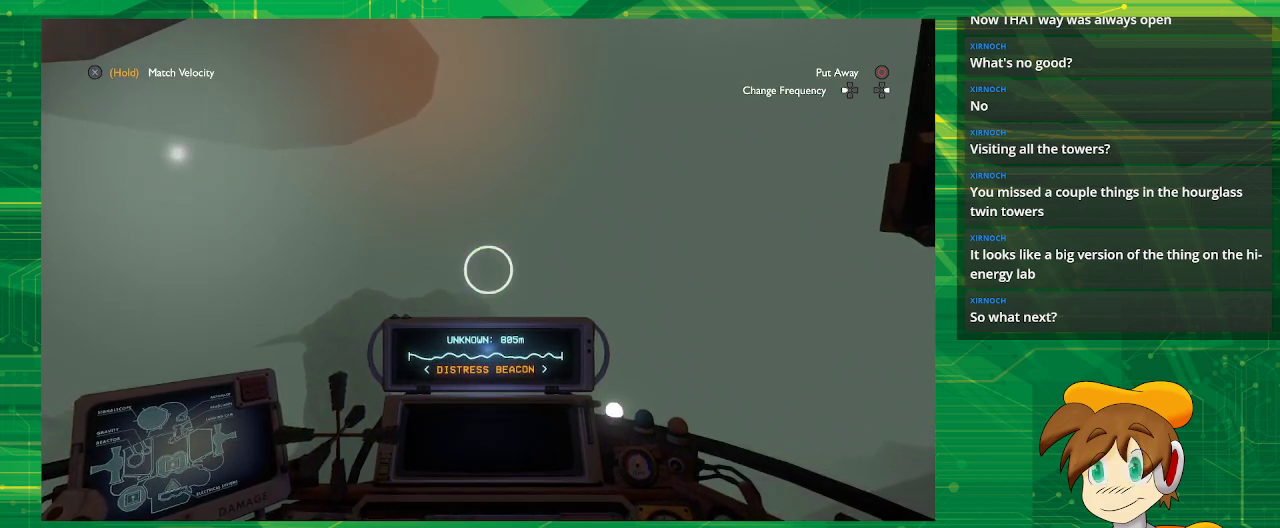
{"buttons": [], "left_stick": "center", "right_stick": "center", "events": []}
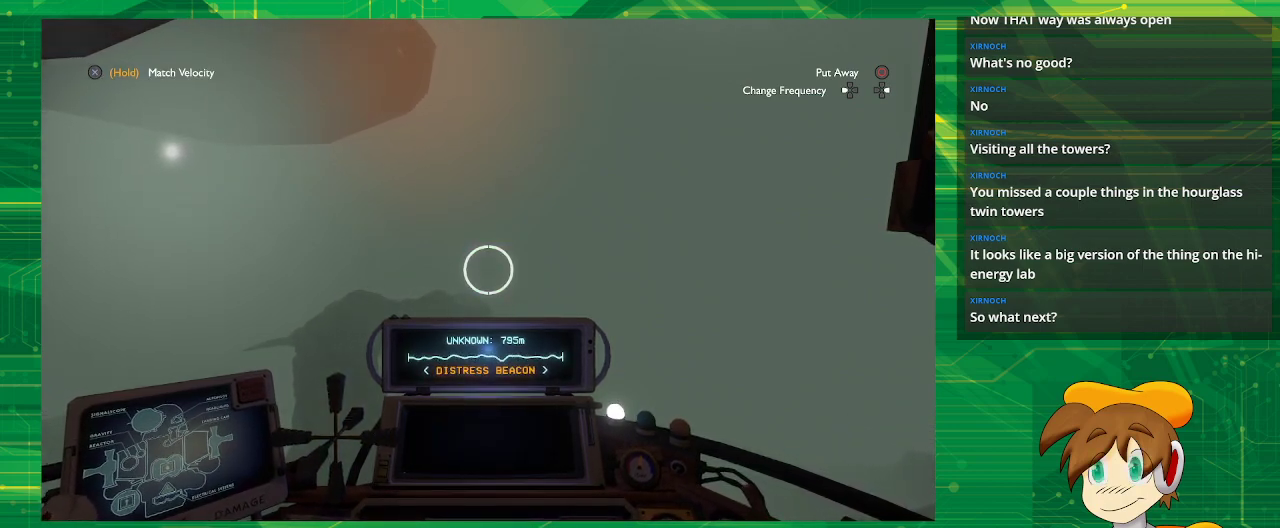
{"buttons": [], "left_stick": "center", "right_stick": "center", "events": []}